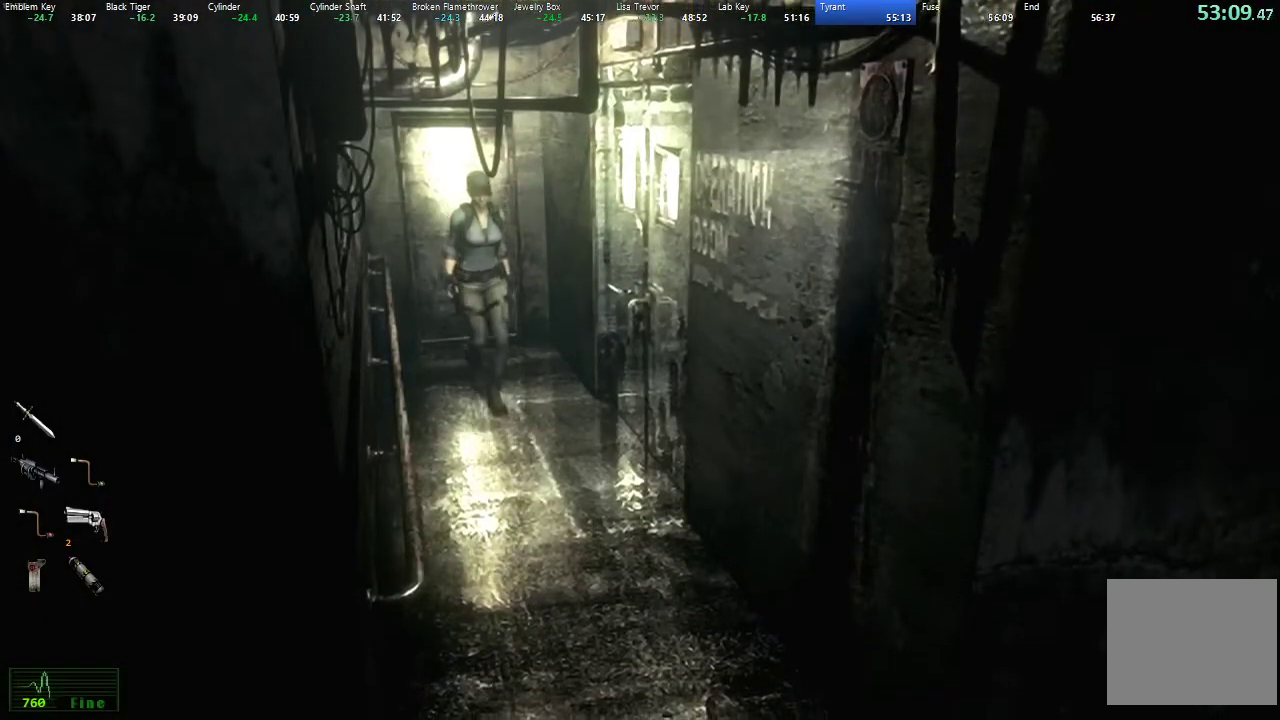
Gameplay with a controller (Xbox layout); each line is a JSON object with the inputs held at the frame after it. "events" lists button and stick changes between this image and that frame as [ms after this image, input, new state], when the widget could be followed in between.
{"buttons": ["DPAD_UP"], "left_stick": "center", "right_stick": "center", "events": []}
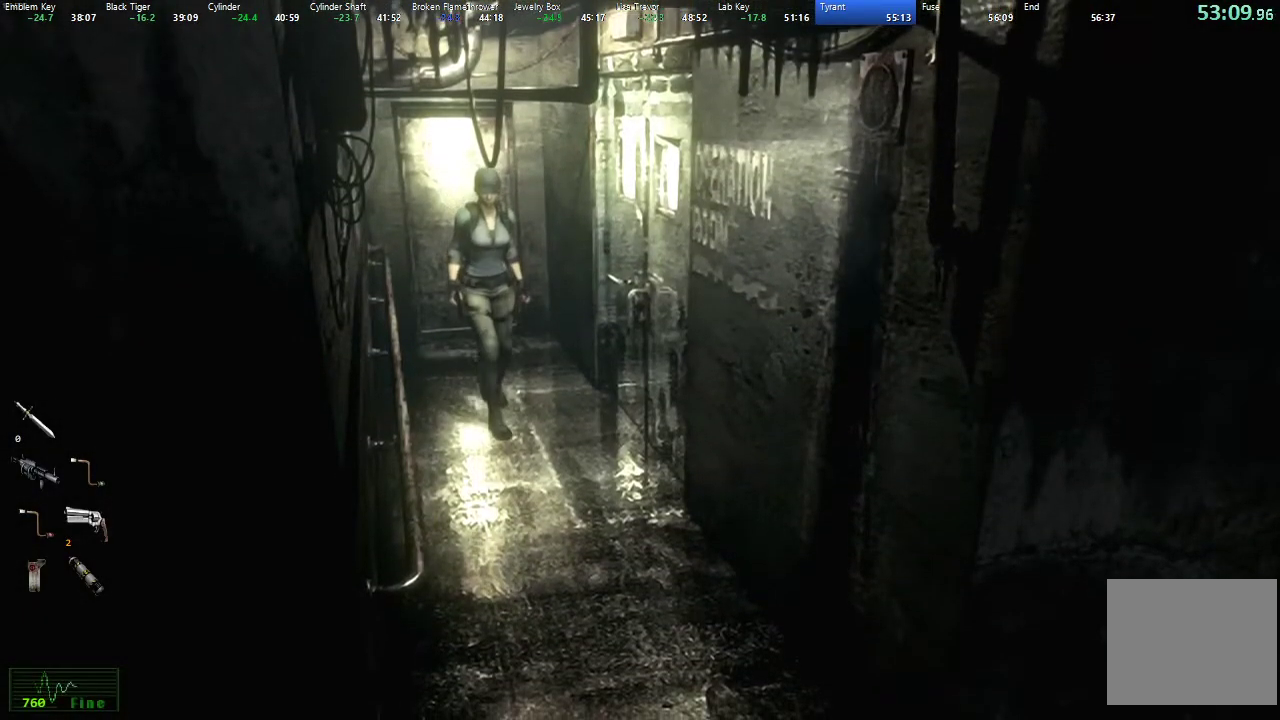
{"buttons": ["X", "DPAD_UP"], "left_stick": "center", "right_stick": "center", "events": [[450, "X", "down"]]}
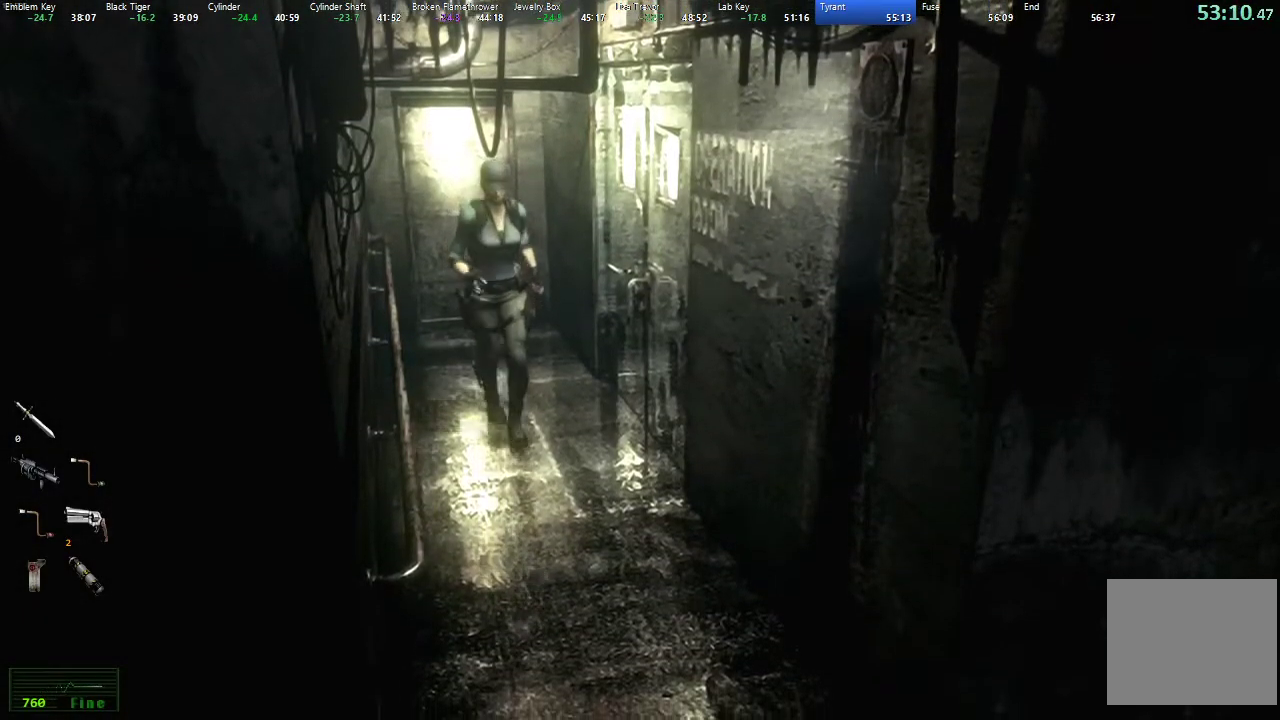
{"buttons": ["X", "DPAD_UP"], "left_stick": "center", "right_stick": "center", "events": []}
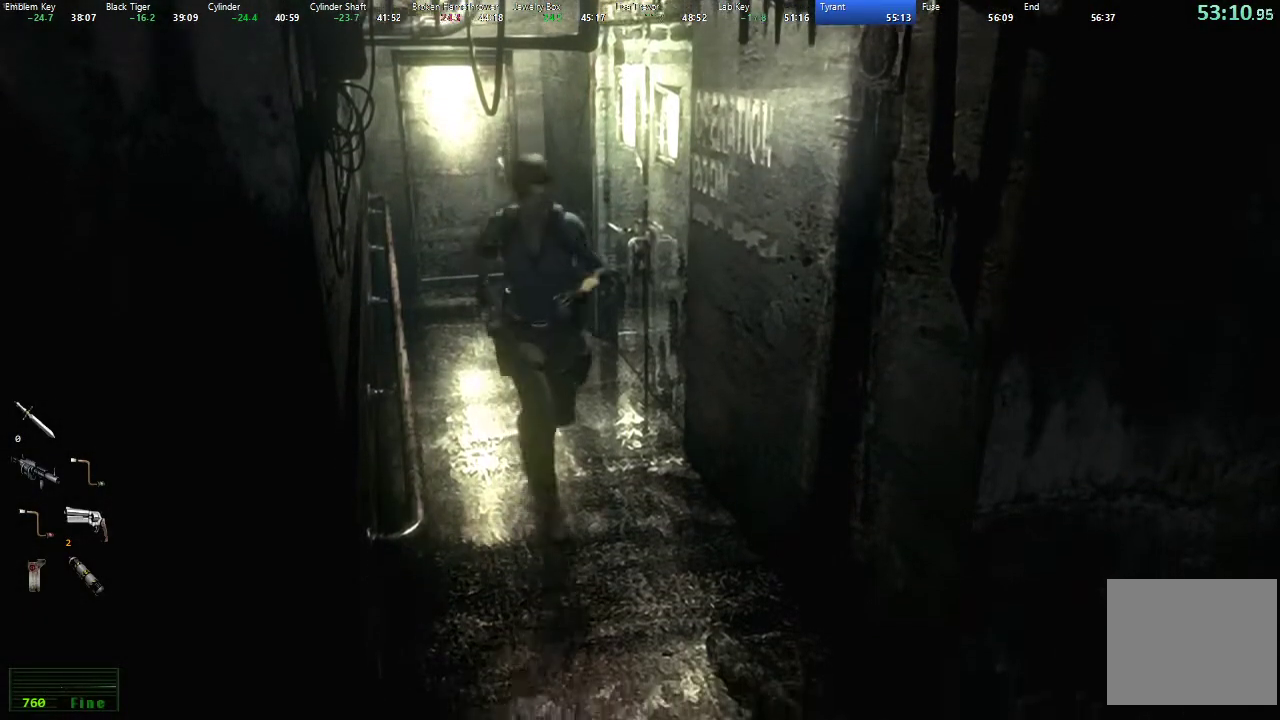
{"buttons": ["X", "DPAD_UP"], "left_stick": "center", "right_stick": "center", "events": []}
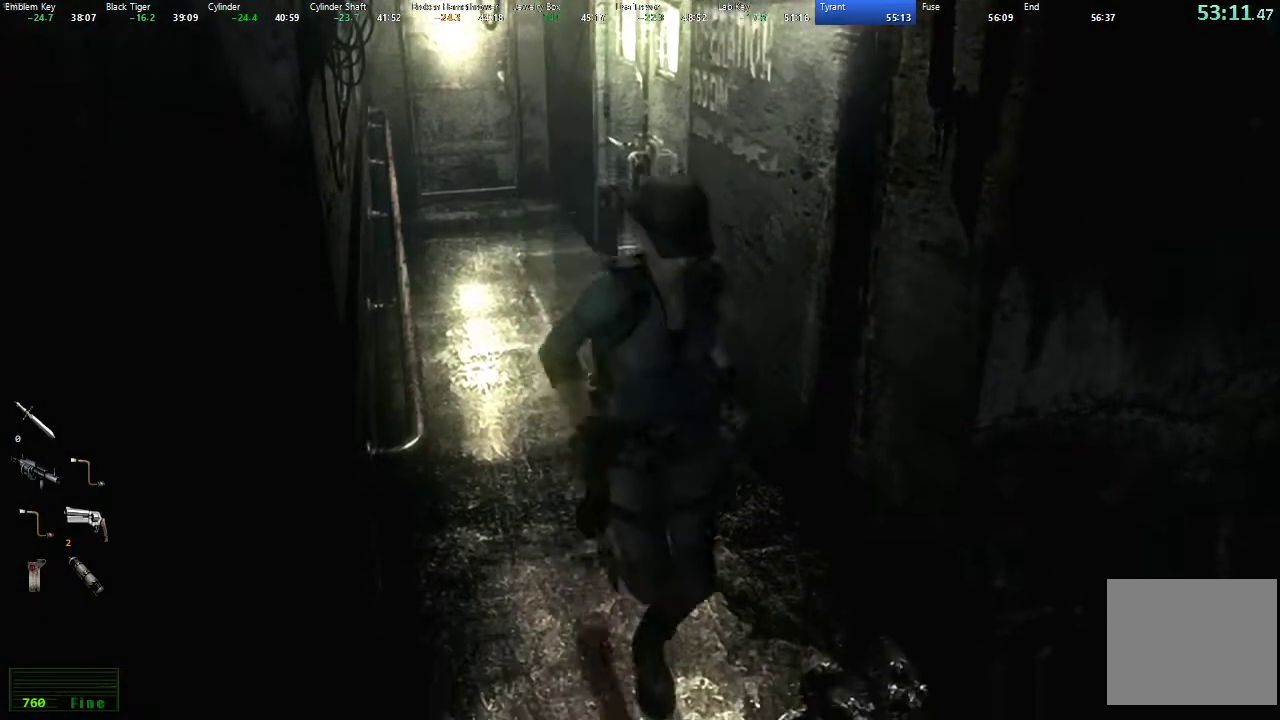
{"buttons": ["X", "DPAD_UP", "DPAD_RIGHT"], "left_stick": "center", "right_stick": "center", "events": [[150, "DPAD_RIGHT", "down"]]}
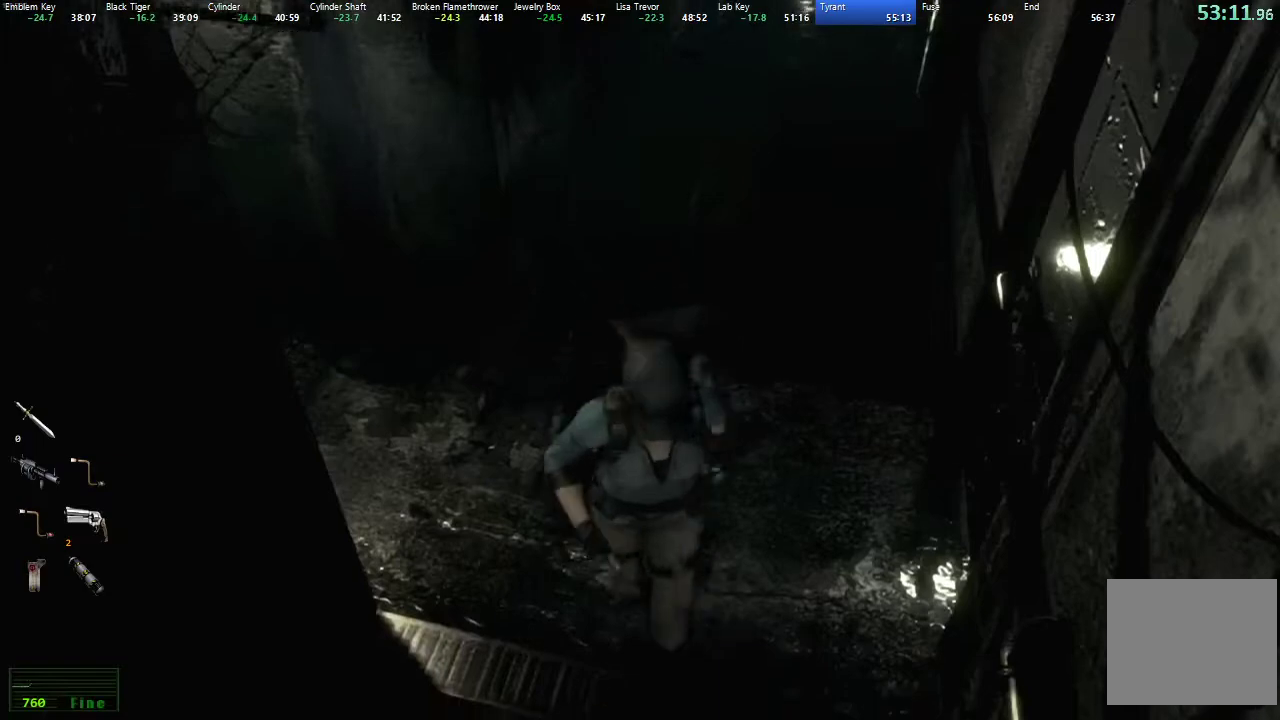
{"buttons": ["DPAD_UP"], "left_stick": "center", "right_stick": "center", "events": [[133, "X", "up"], [233, "DPAD_RIGHT", "up"]]}
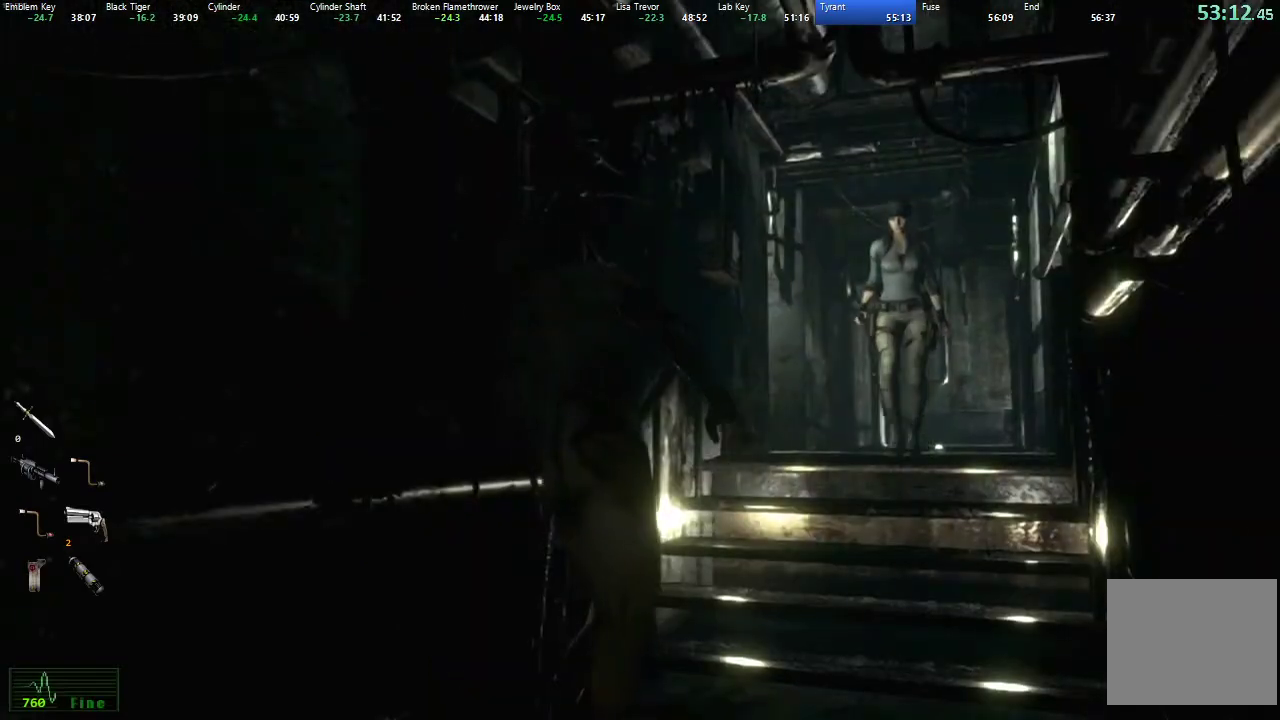
{"buttons": ["DPAD_UP"], "left_stick": "center", "right_stick": "center", "events": [[200, "DPAD_RIGHT", "down"], [317, "DPAD_RIGHT", "up"]]}
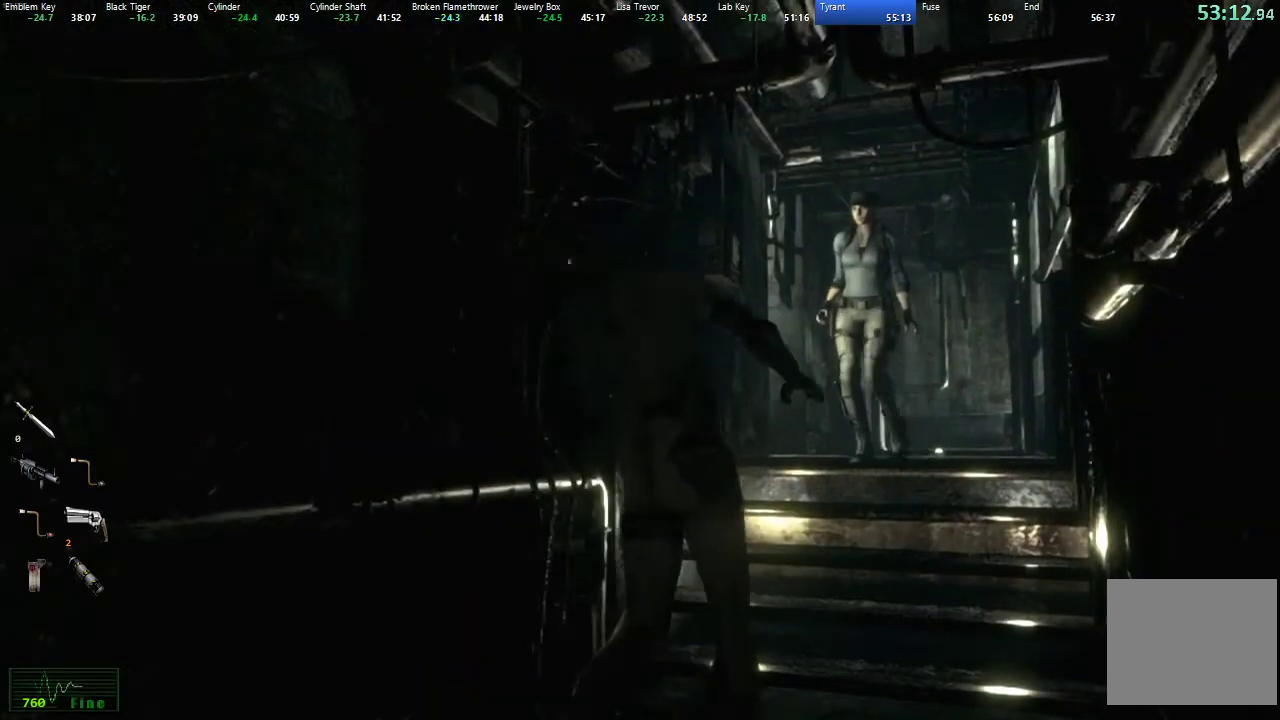
{"buttons": ["DPAD_UP", "DPAD_LEFT"], "left_stick": "center", "right_stick": "center", "events": [[333, "DPAD_LEFT", "down"]]}
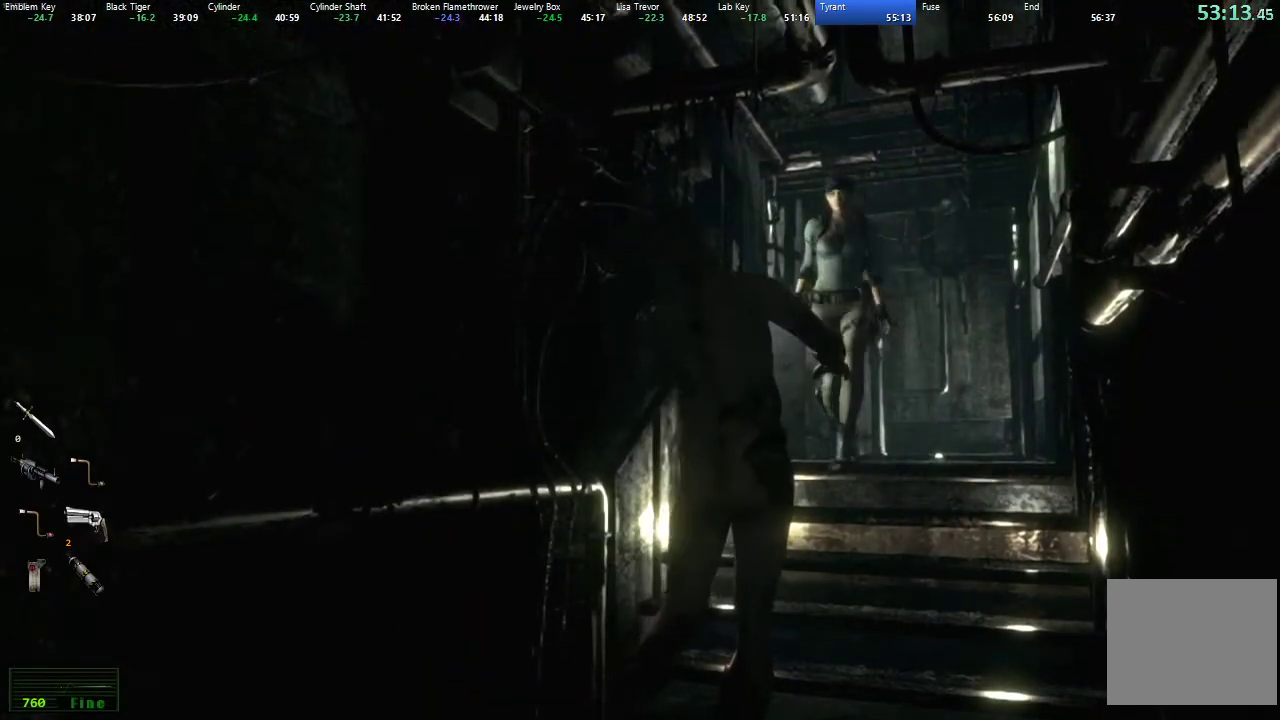
{"buttons": ["DPAD_UP"], "left_stick": "center", "right_stick": "center", "events": [[283, "DPAD_LEFT", "up"]]}
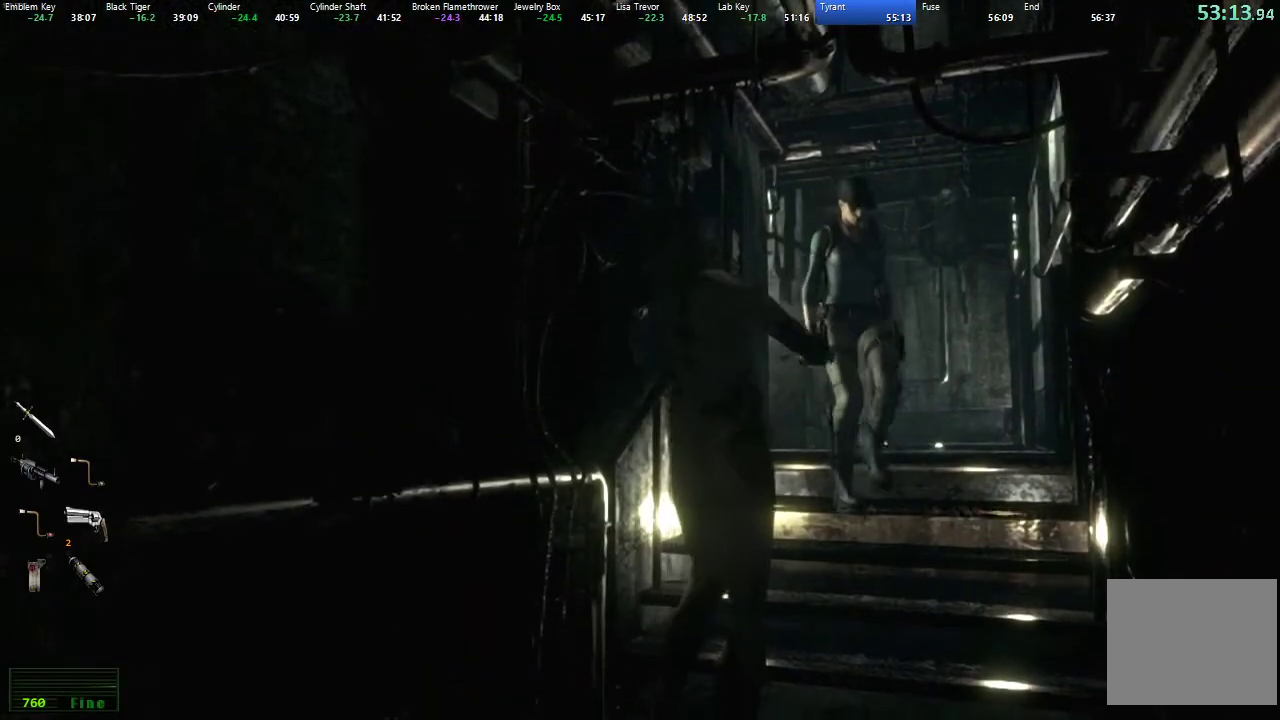
{"buttons": ["DPAD_UP"], "left_stick": "center", "right_stick": "center", "events": [[17, "DPAD_LEFT", "down"], [283, "DPAD_LEFT", "up"]]}
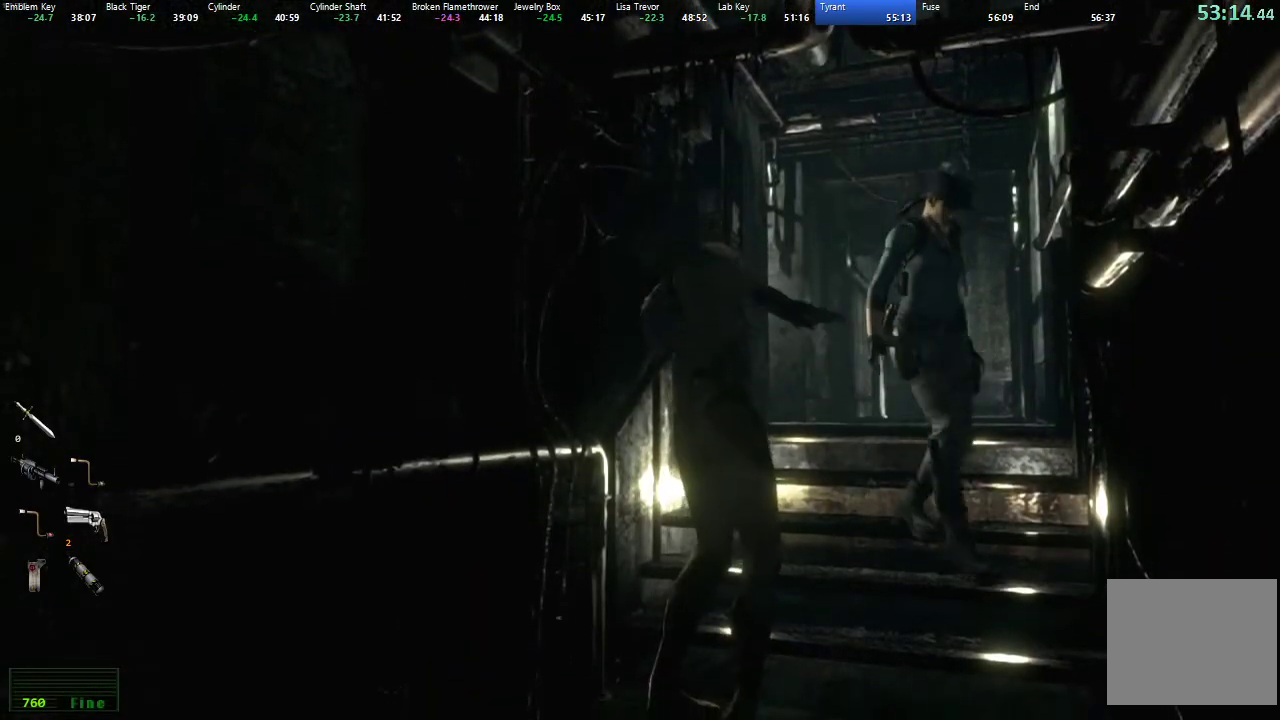
{"buttons": ["DPAD_UP", "DPAD_RIGHT"], "left_stick": "center", "right_stick": "center", "events": [[317, "DPAD_RIGHT", "down"]]}
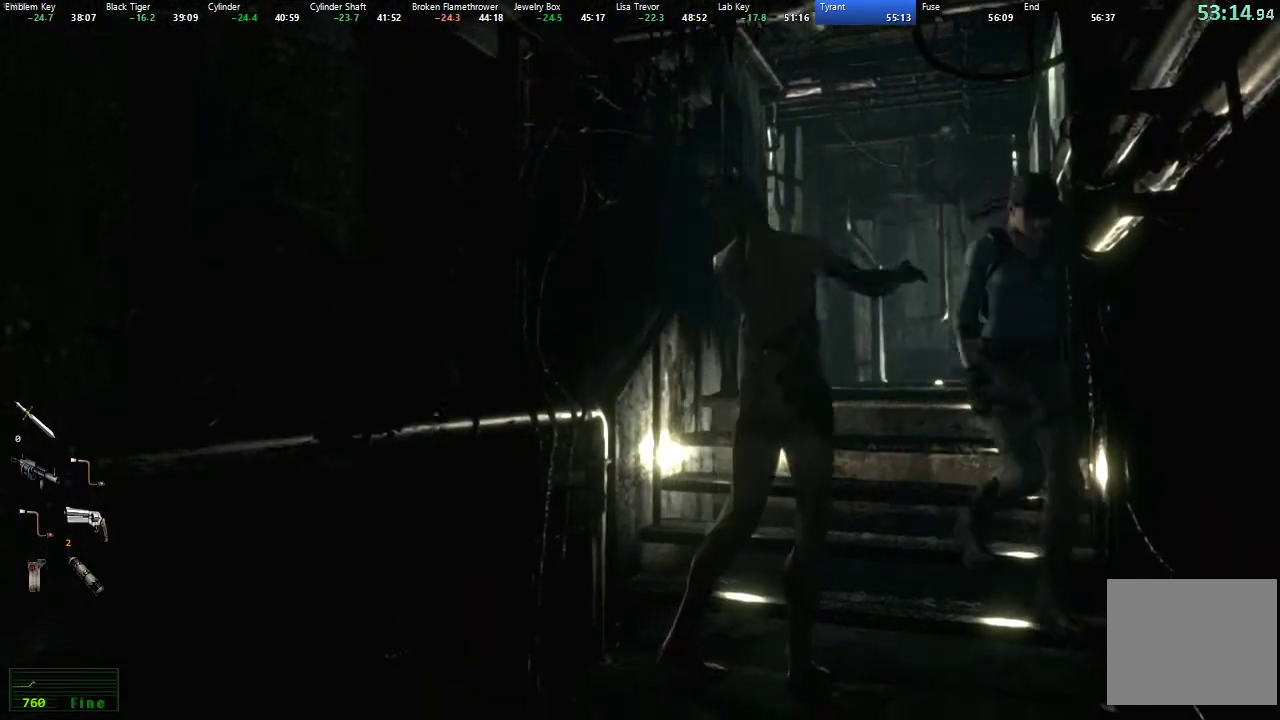
{"buttons": ["DPAD_UP", "DPAD_RIGHT"], "left_stick": "center", "right_stick": "center", "events": [[183, "DPAD_RIGHT", "up"], [383, "DPAD_RIGHT", "down"]]}
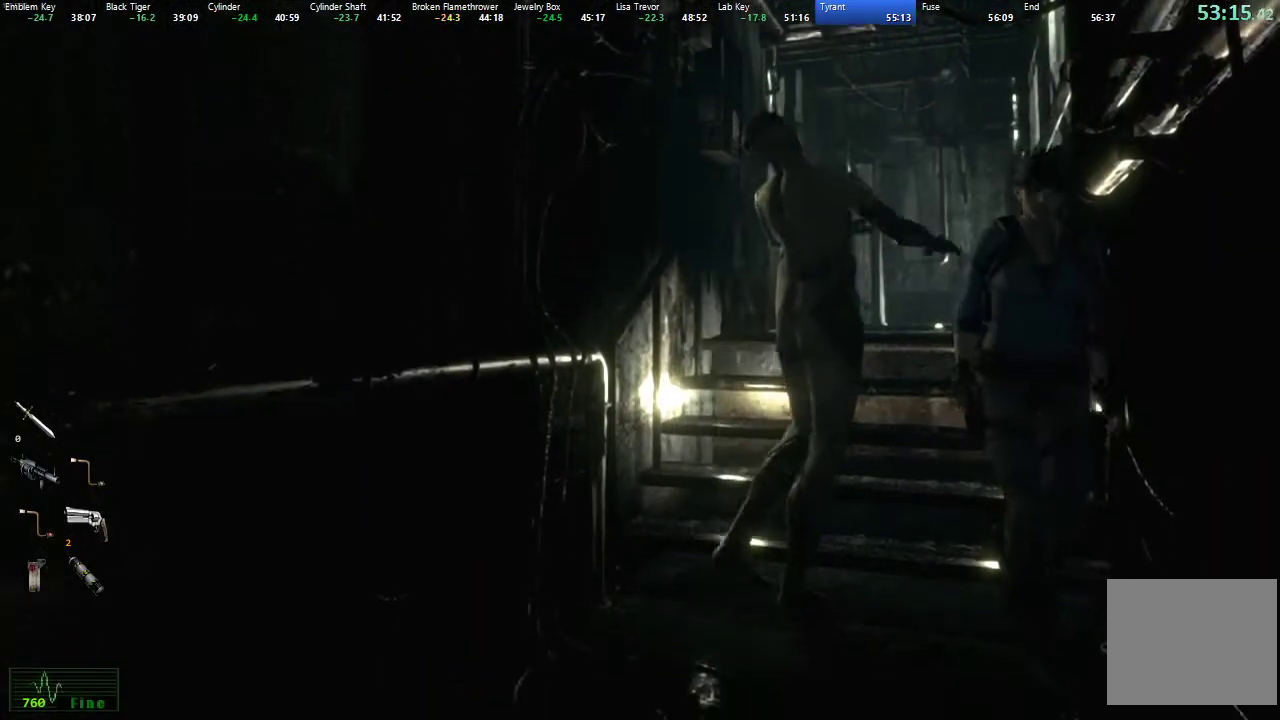
{"buttons": ["X", "DPAD_UP"], "left_stick": "center", "right_stick": "center", "events": [[150, "DPAD_RIGHT", "up"], [267, "X", "down"]]}
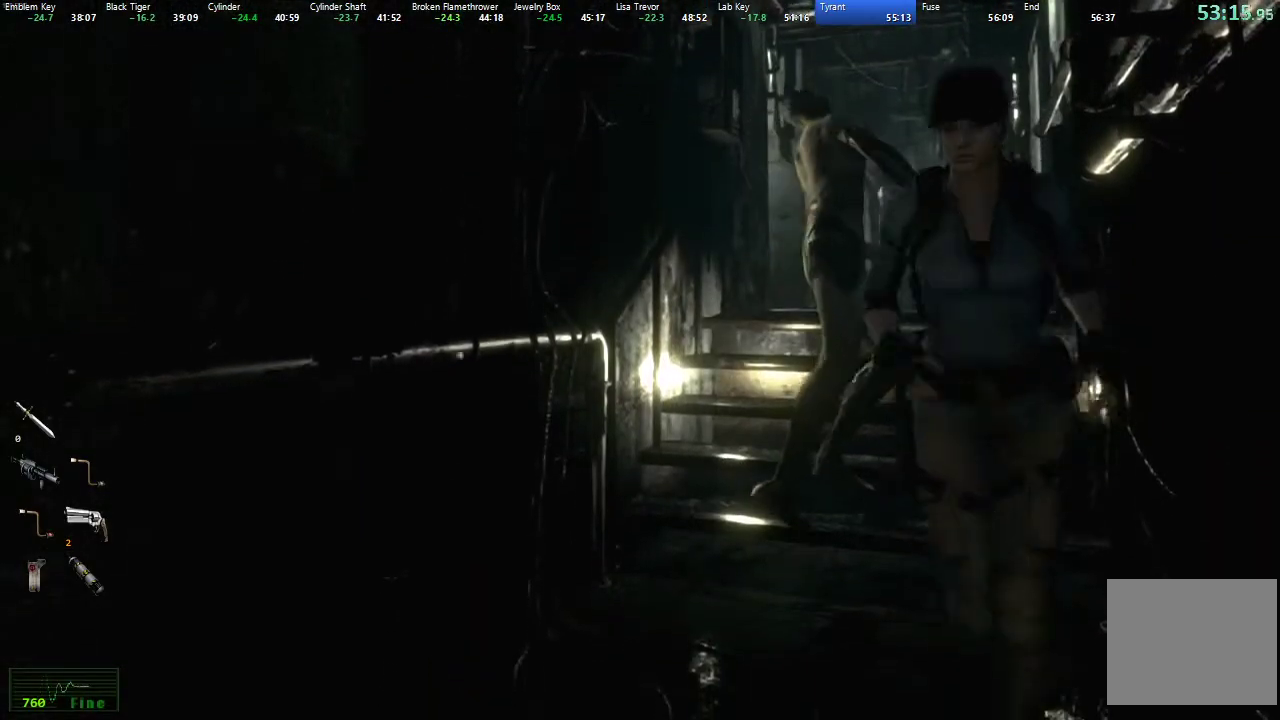
{"buttons": ["X", "DPAD_UP"], "left_stick": "center", "right_stick": "center", "events": []}
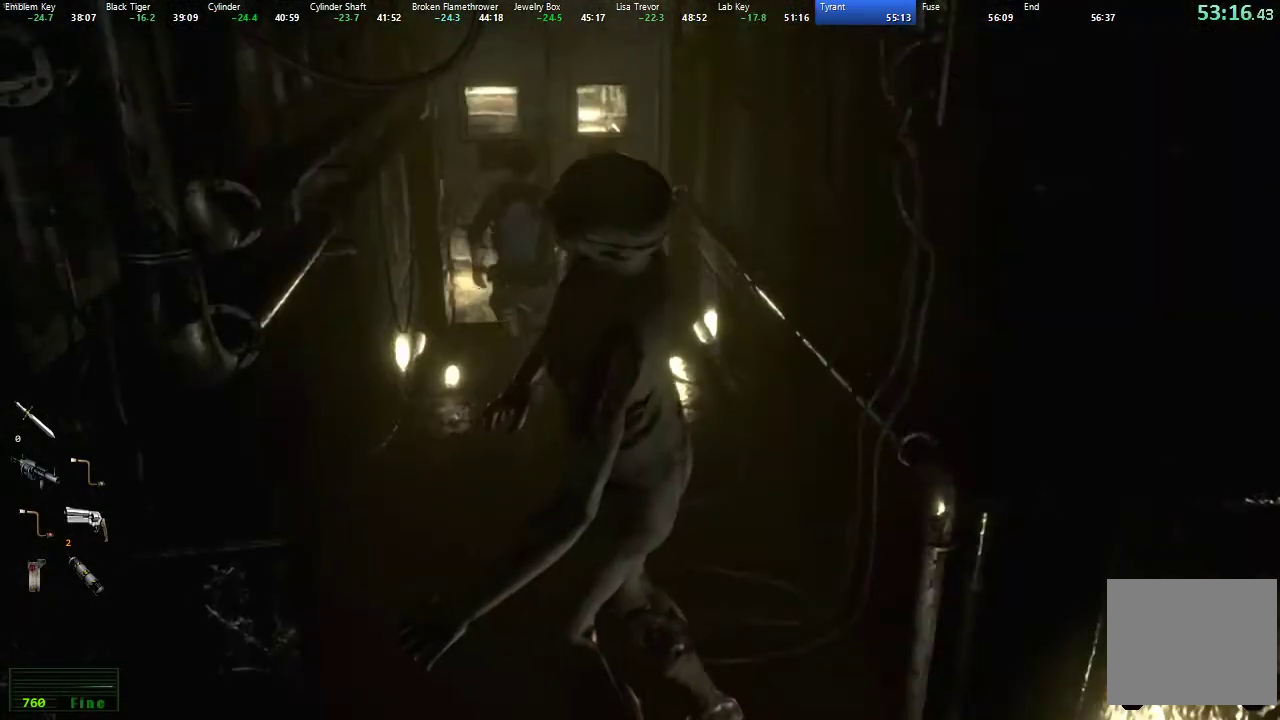
{"buttons": ["DPAD_UP"], "left_stick": "center", "right_stick": "center", "events": [[17, "X", "up"]]}
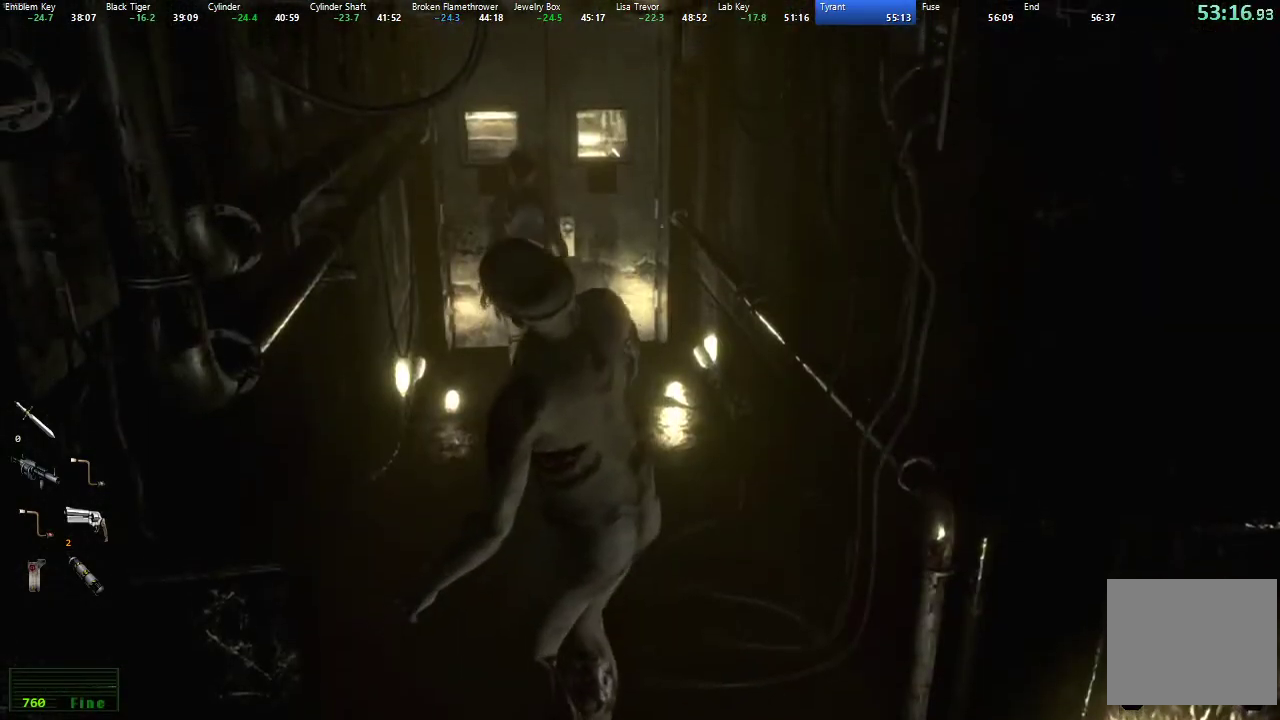
{"buttons": ["DPAD_UP"], "left_stick": "center", "right_stick": "center", "events": []}
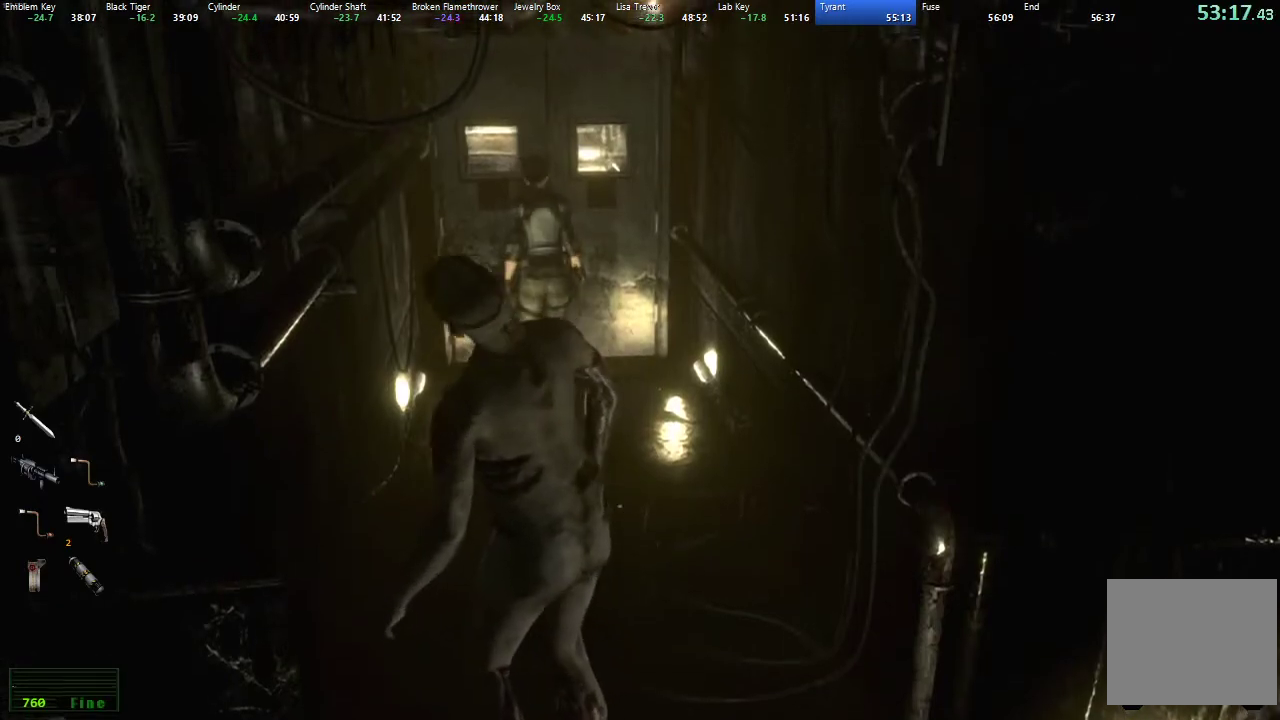
{"buttons": ["DPAD_UP"], "left_stick": "center", "right_stick": "center", "events": [[117, "A", "down"], [200, "A", "up"], [250, "A", "down"], [317, "A", "up"], [383, "A", "down"], [450, "A", "up"]]}
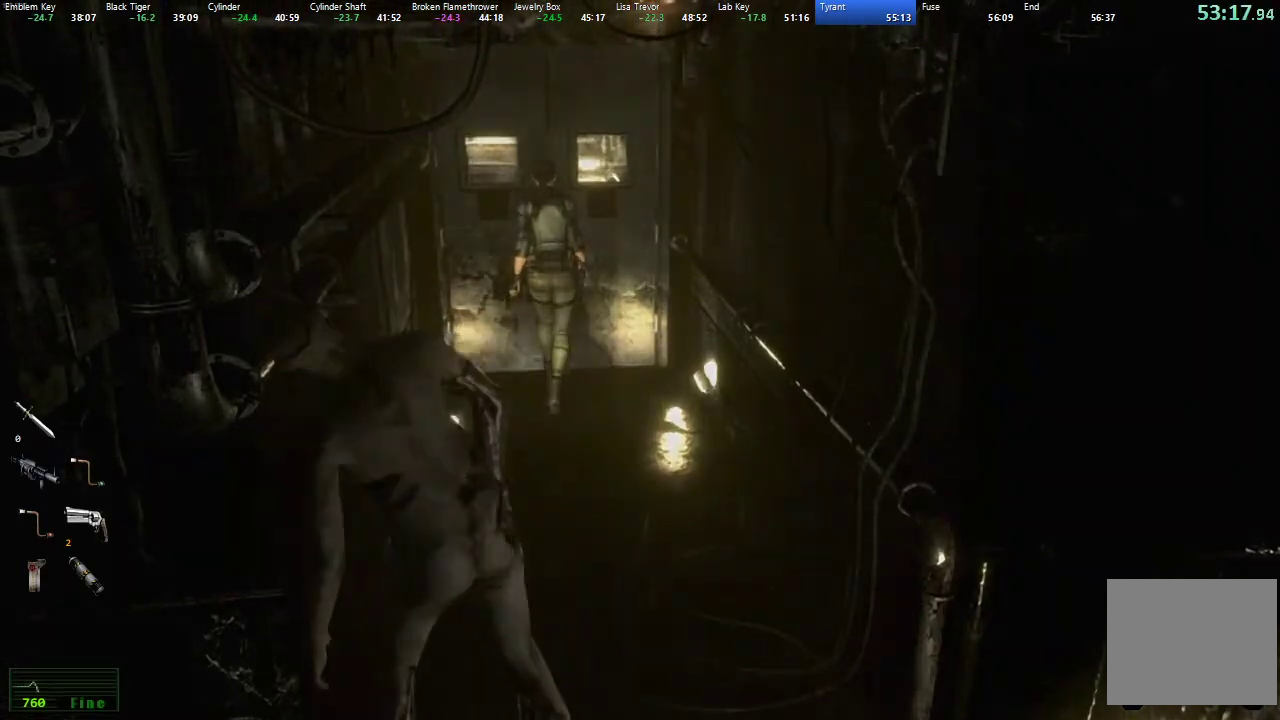
{"buttons": [], "left_stick": "center", "right_stick": "center", "events": [[17, "A", "down"], [83, "A", "up"], [150, "A", "down"], [217, "A", "up"], [367, "DPAD_UP", "up"]]}
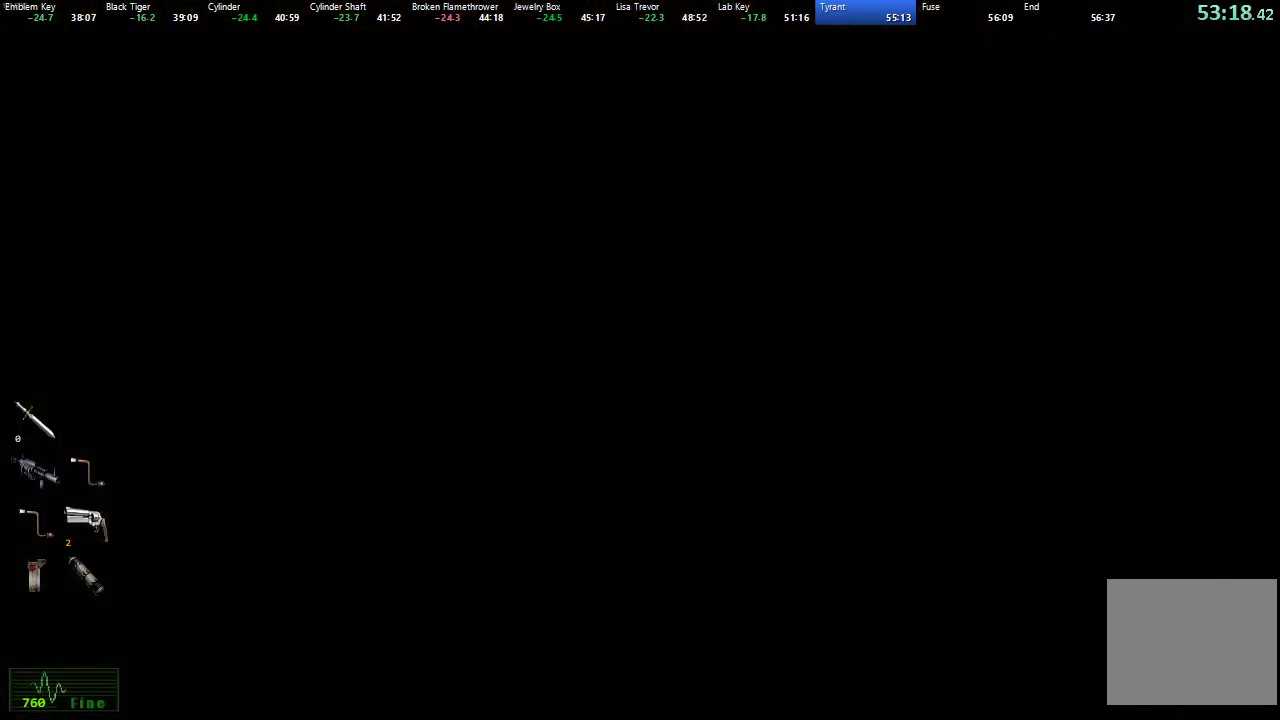
{"buttons": [], "left_stick": "center", "right_stick": "center", "events": []}
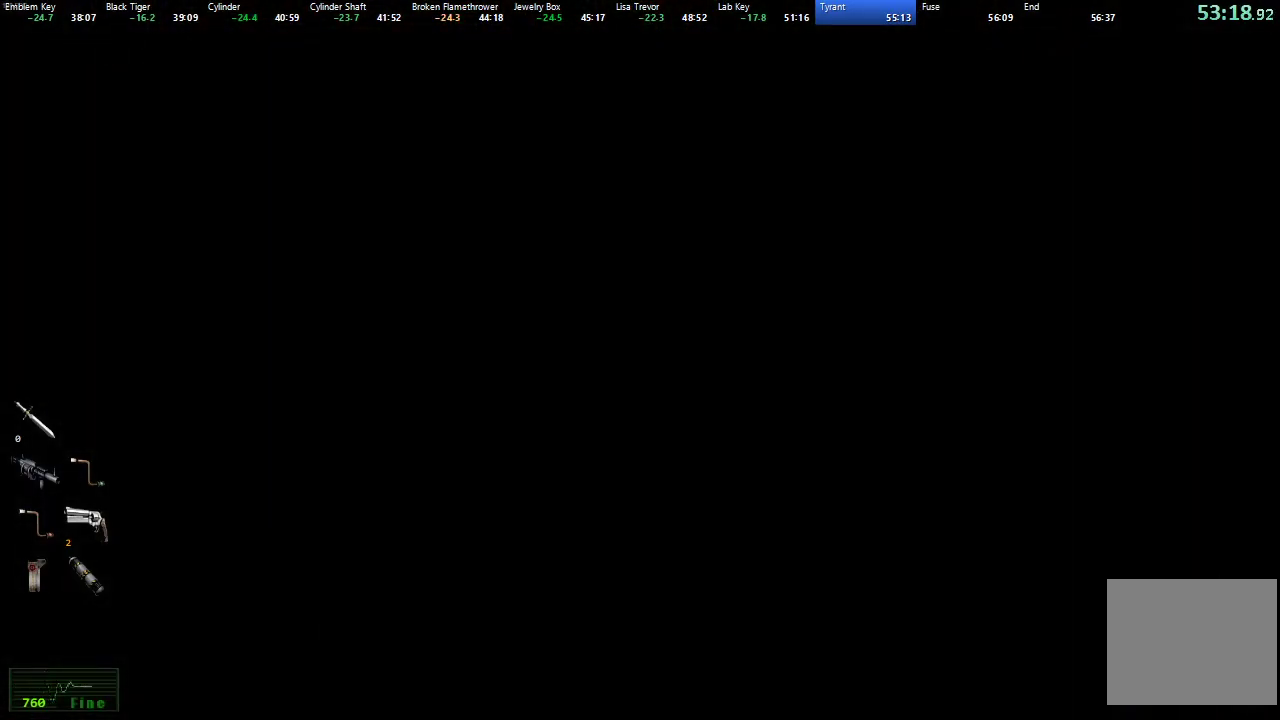
{"buttons": [], "left_stick": "up", "right_stick": "center", "events": [[67, "left_stick", "up-right"], [117, "left_stick", "up"]]}
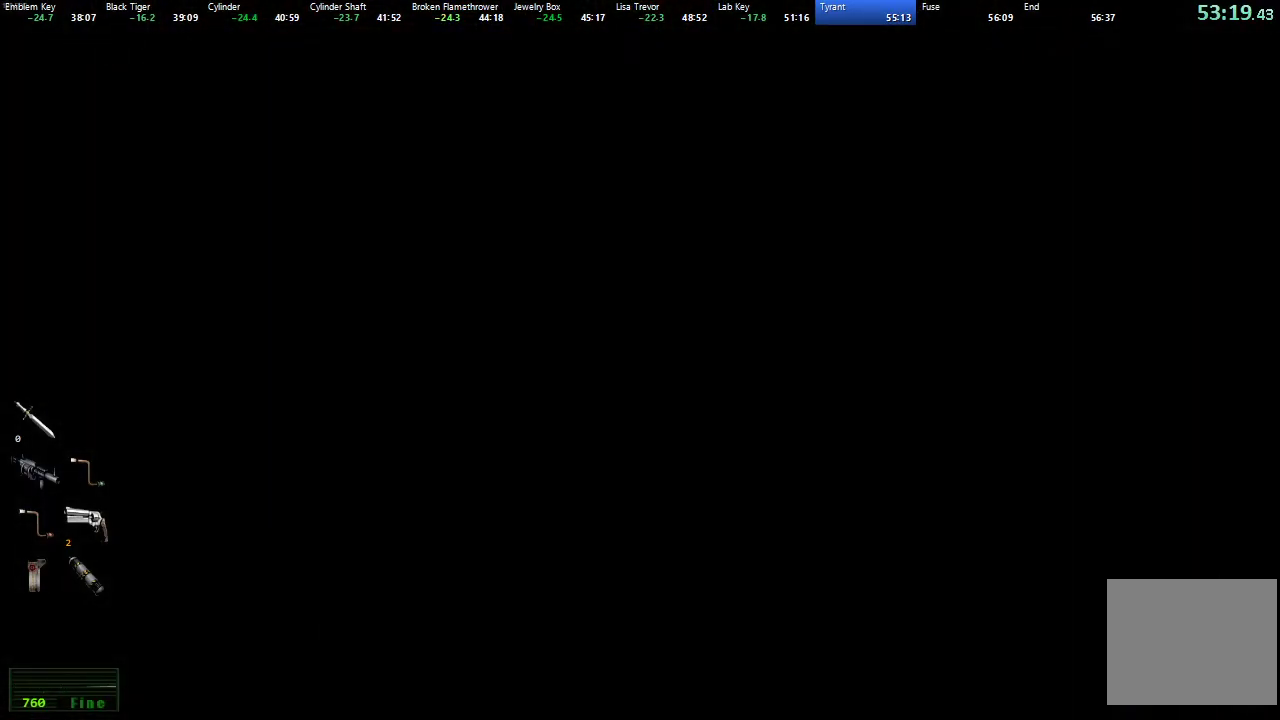
{"buttons": [], "left_stick": "up", "right_stick": "center", "events": []}
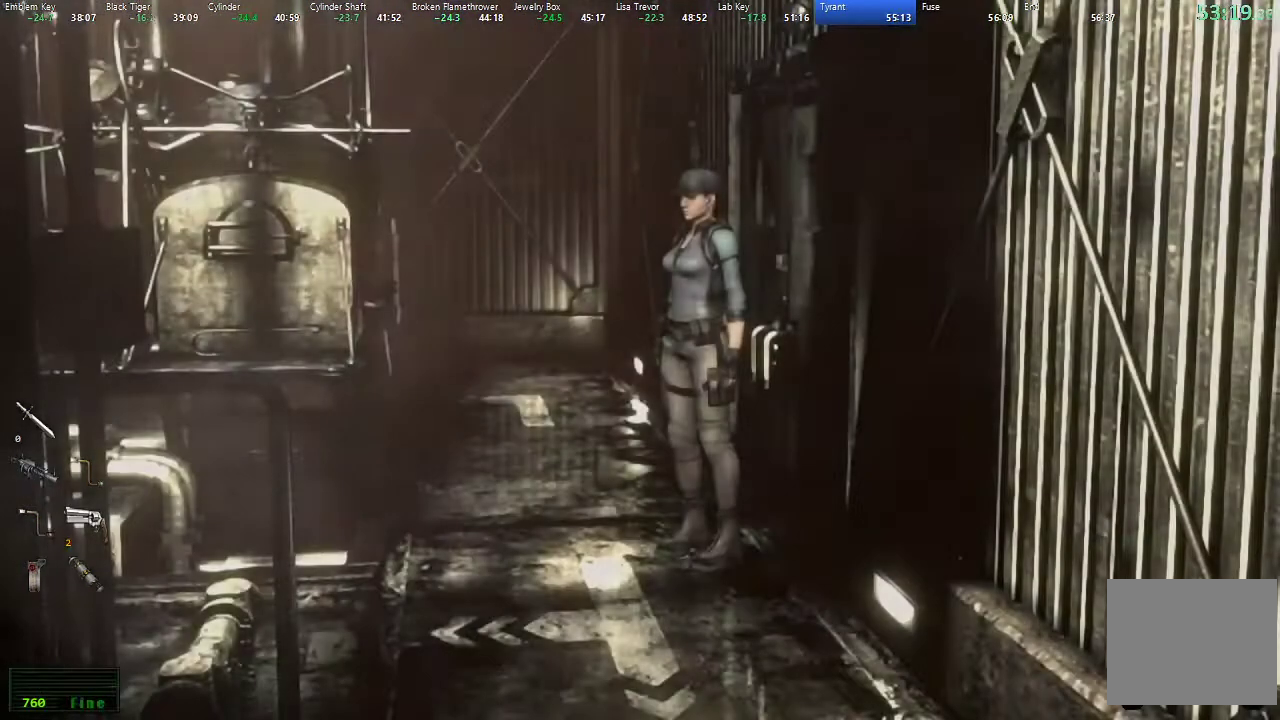
{"buttons": [], "left_stick": "up", "right_stick": "center", "events": []}
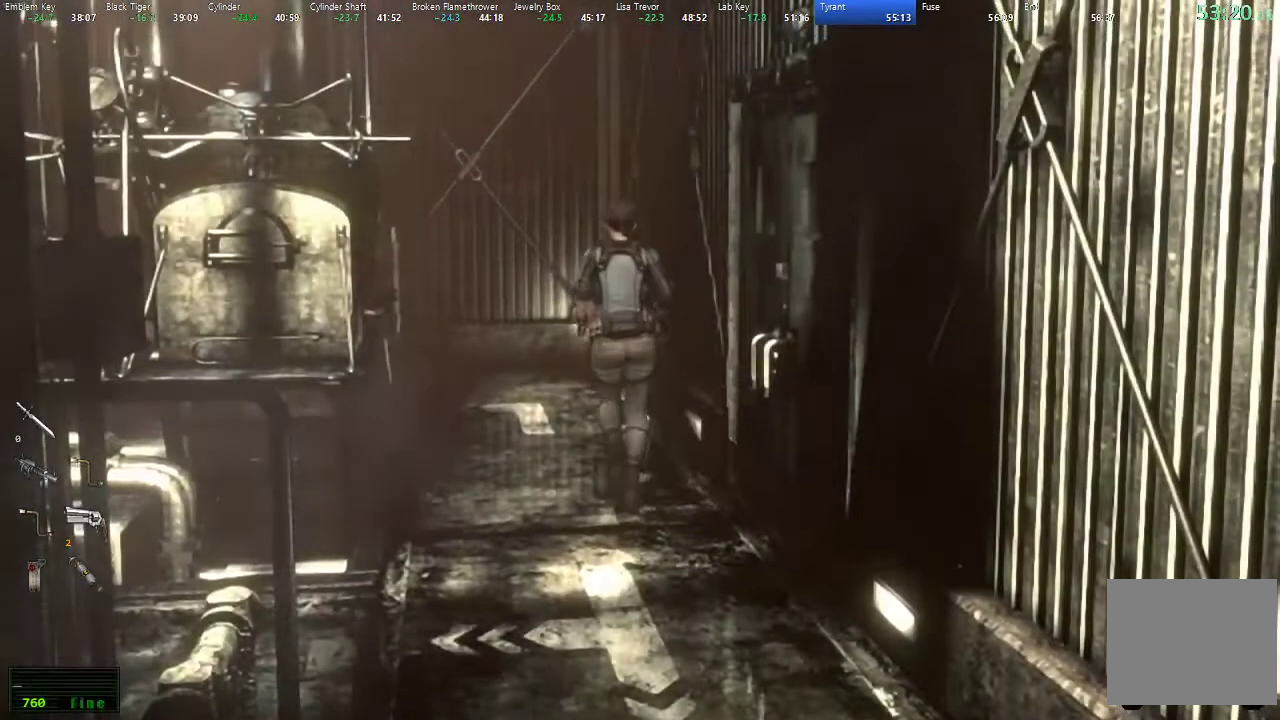
{"buttons": ["DPAD_UP"], "left_stick": "center", "right_stick": "center", "events": [[150, "left_stick", "up-left"], [283, "left_stick", "center"], [417, "DPAD_UP", "down"]]}
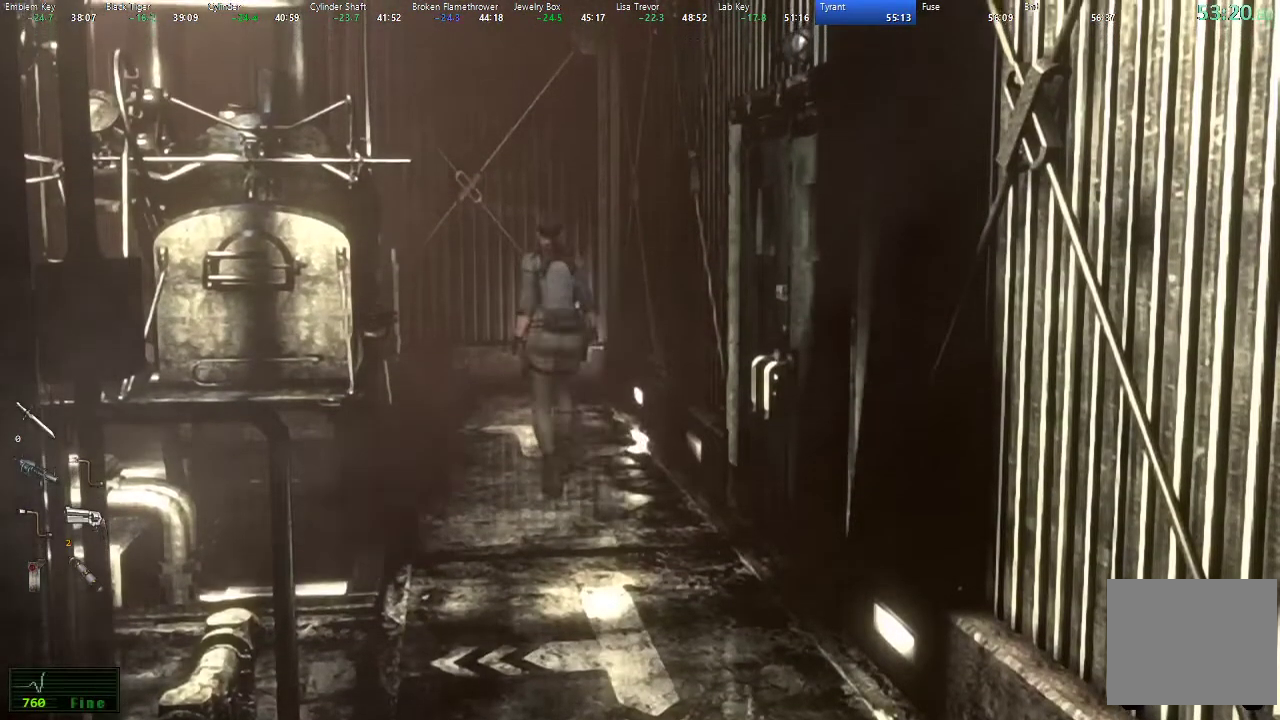
{"buttons": ["DPAD_UP"], "left_stick": "center", "right_stick": "center", "events": [[267, "DPAD_LEFT", "down"], [483, "DPAD_LEFT", "up"]]}
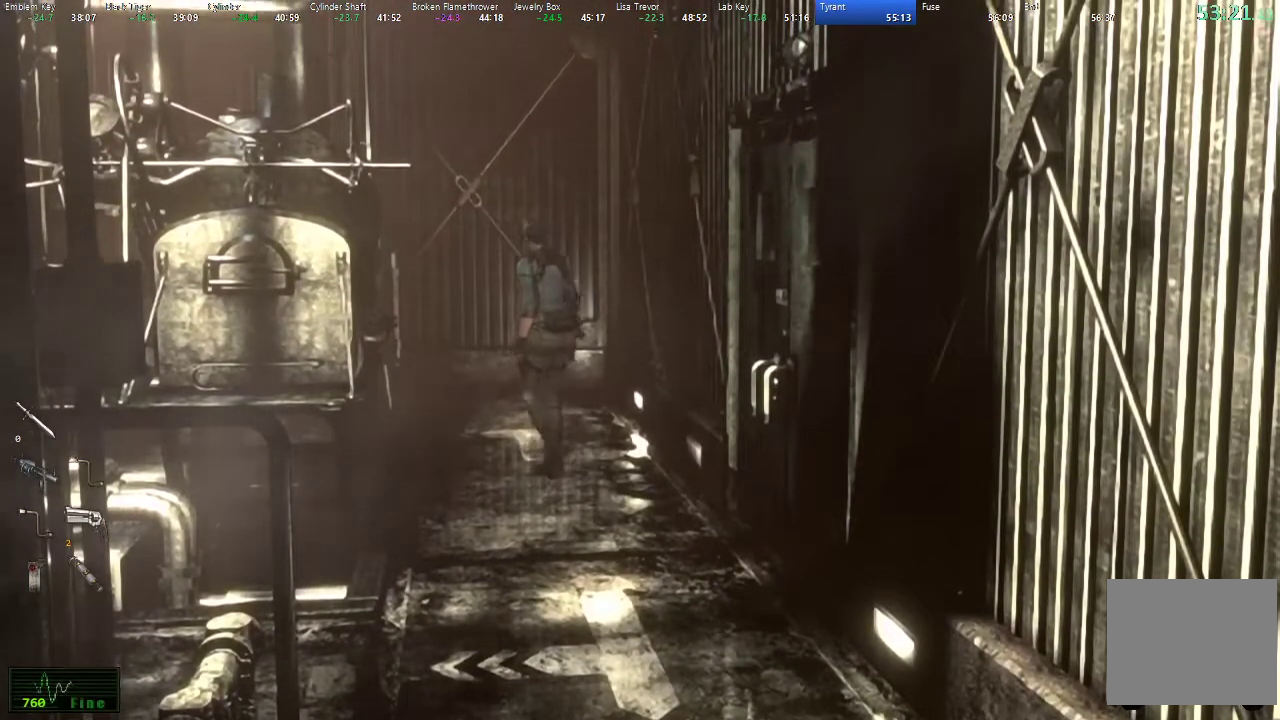
{"buttons": ["DPAD_UP", "DPAD_LEFT"], "left_stick": "center", "right_stick": "center", "events": [[450, "DPAD_LEFT", "down"]]}
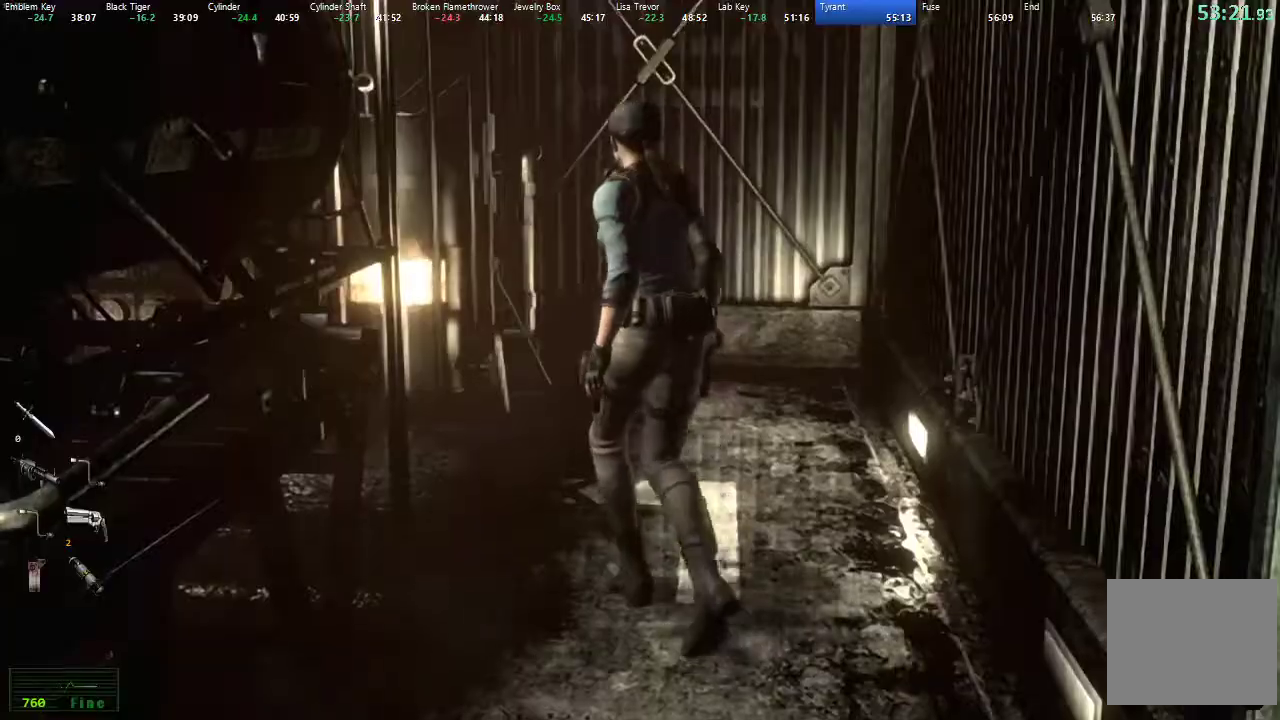
{"buttons": ["DPAD_UP", "DPAD_LEFT"], "left_stick": "center", "right_stick": "center", "events": [[50, "DPAD_LEFT", "up"], [450, "DPAD_LEFT", "down"]]}
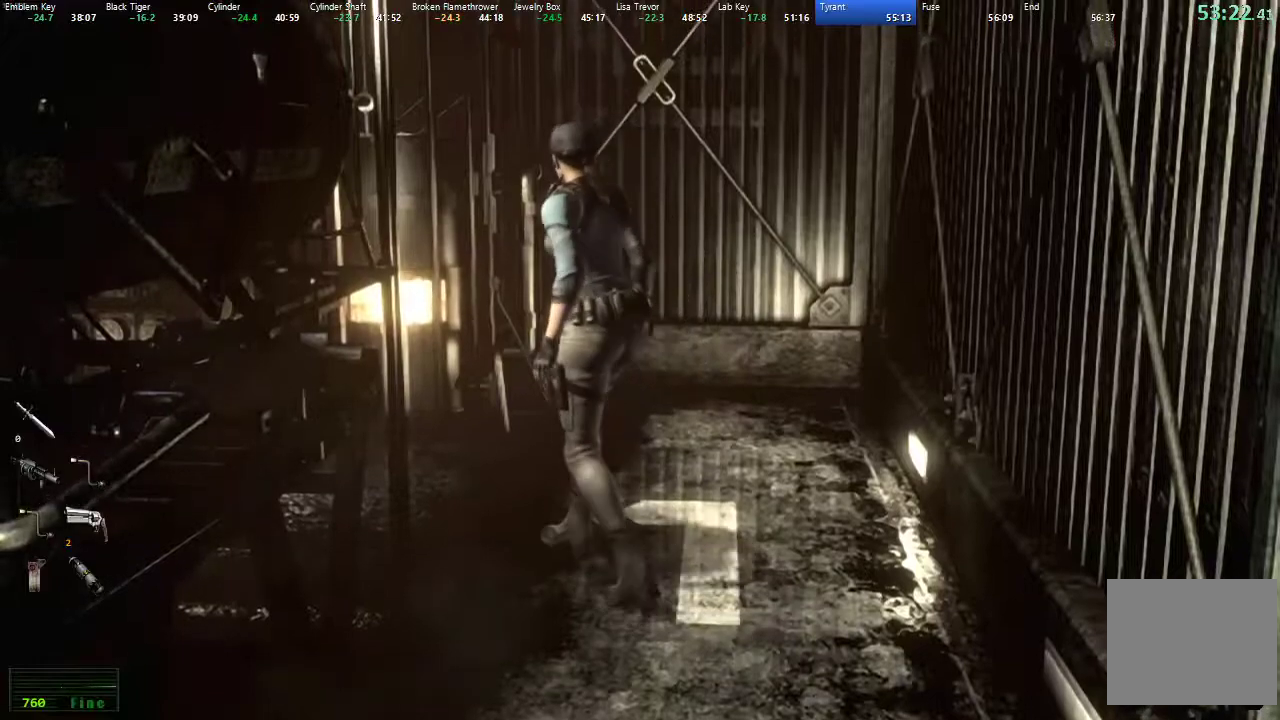
{"buttons": ["DPAD_UP"], "left_stick": "center", "right_stick": "center", "events": [[233, "DPAD_LEFT", "up"]]}
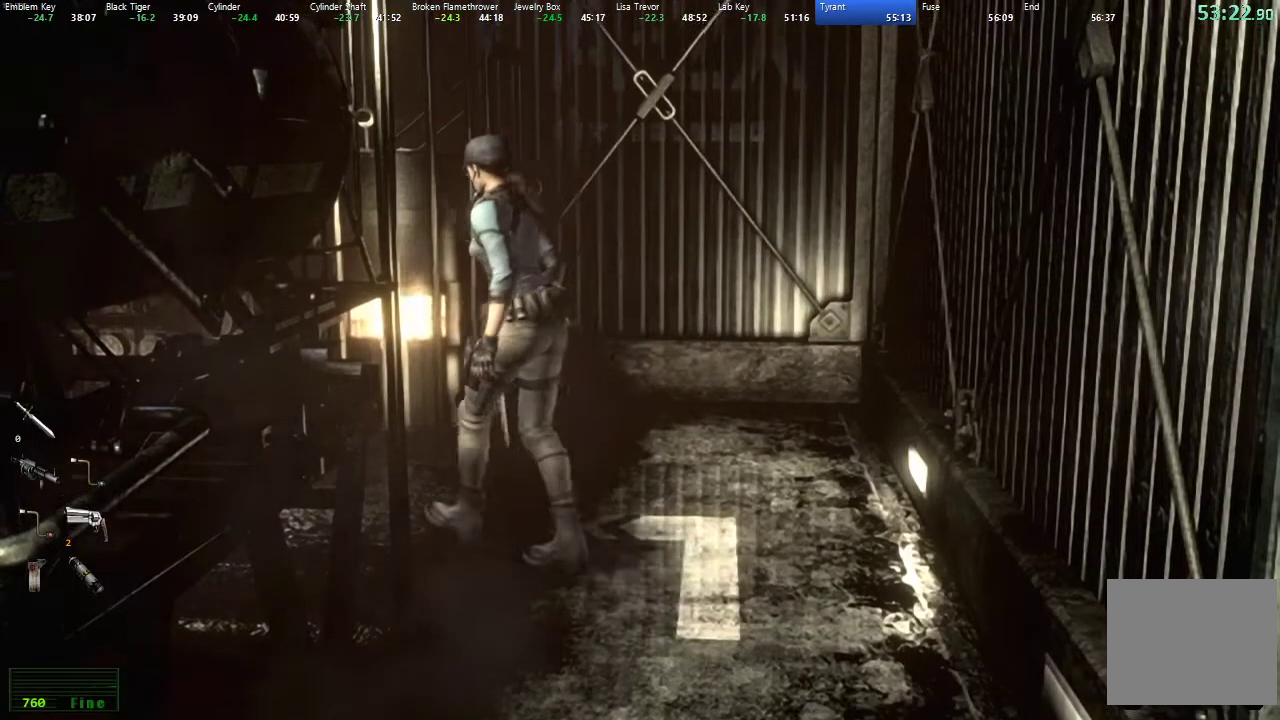
{"buttons": ["X", "DPAD_UP"], "left_stick": "center", "right_stick": "center", "events": [[133, "X", "down"], [350, "DPAD_LEFT", "down"], [483, "DPAD_LEFT", "up"]]}
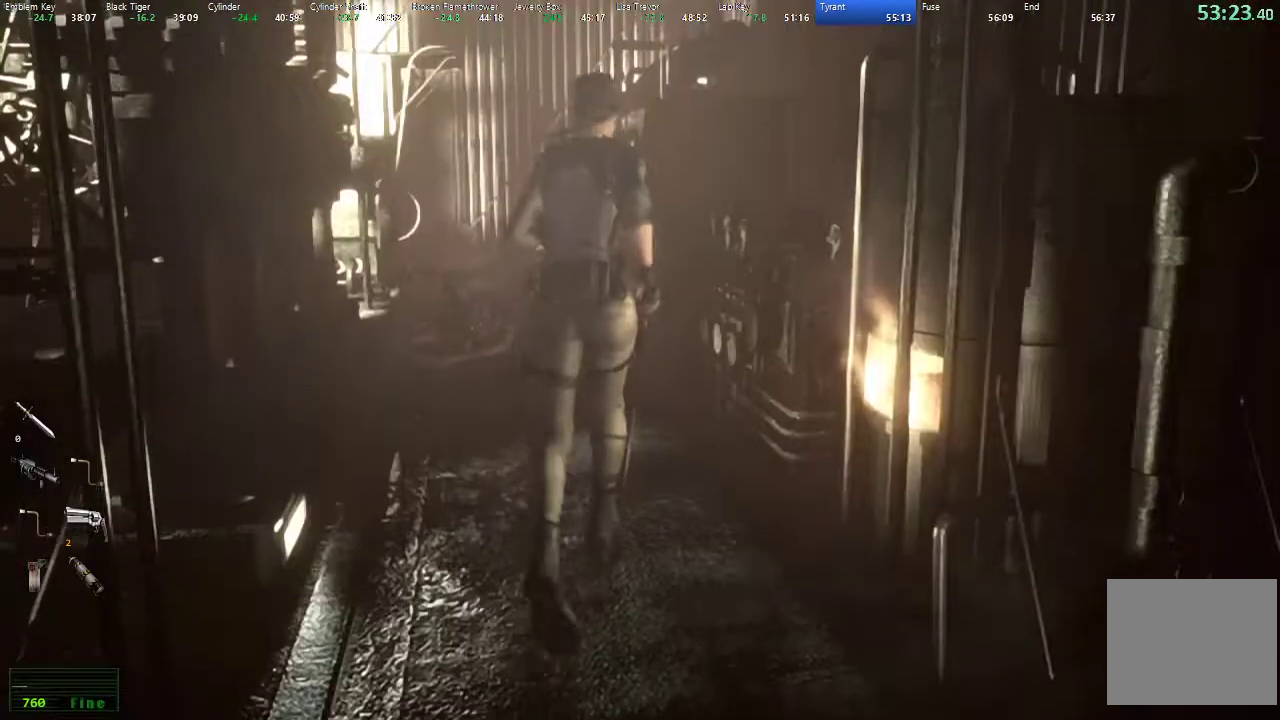
{"buttons": ["X", "DPAD_UP"], "left_stick": "center", "right_stick": "center", "events": []}
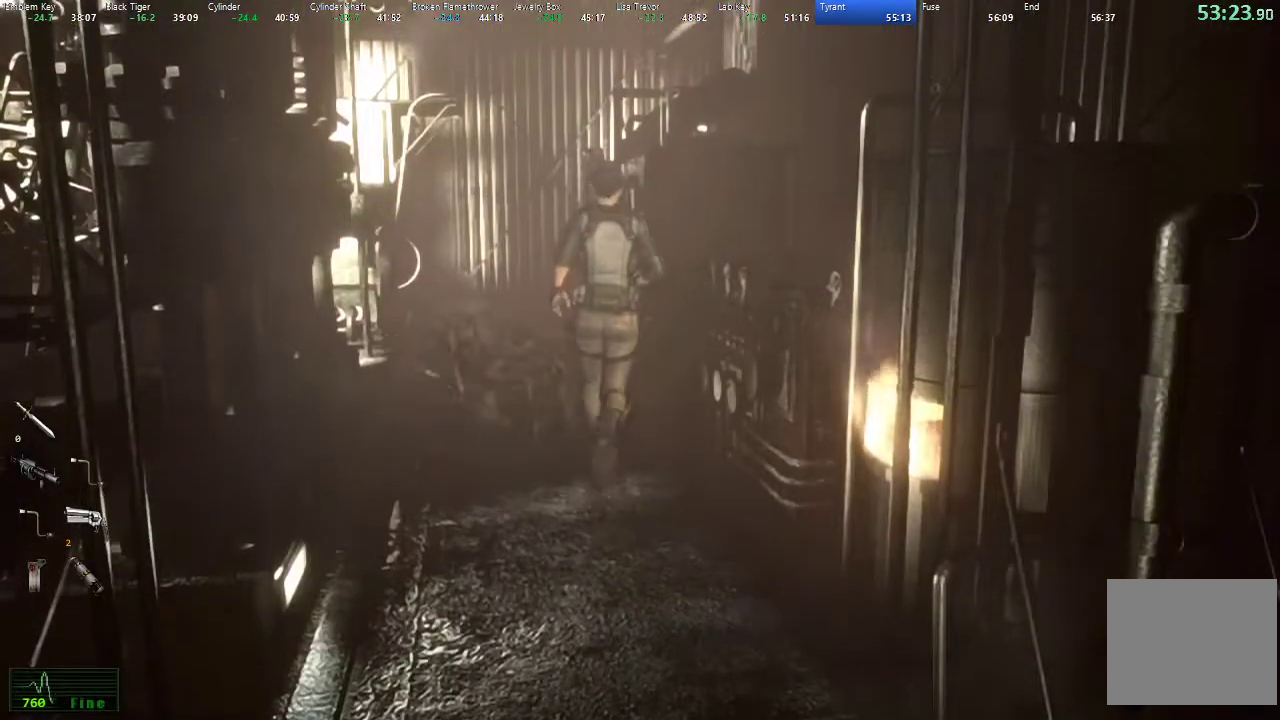
{"buttons": ["DPAD_UP"], "left_stick": "center", "right_stick": "center", "events": [[217, "DPAD_LEFT", "down"], [317, "DPAD_LEFT", "up"], [483, "X", "up"]]}